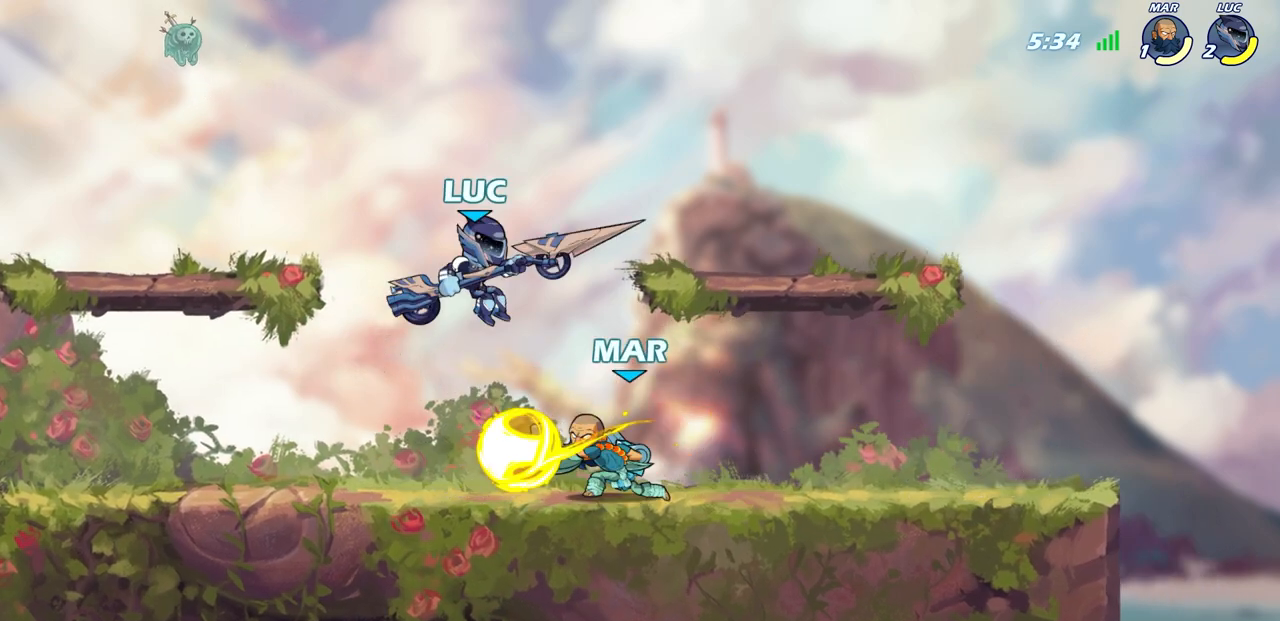
Gameplay with a controller (PlayStation layout); each line is a JSON object with the inputs held at the frame after it. "events" lists button and stick changes between this image and that frame as [ms after this image, input, new state], when the widget could be followed in between.
{"buttons": [], "left_stick": "down", "right_stick": "center", "events": [[150, "left_stick", "down"], [333, "SQUARE", "down"], [450, "SQUARE", "up"]]}
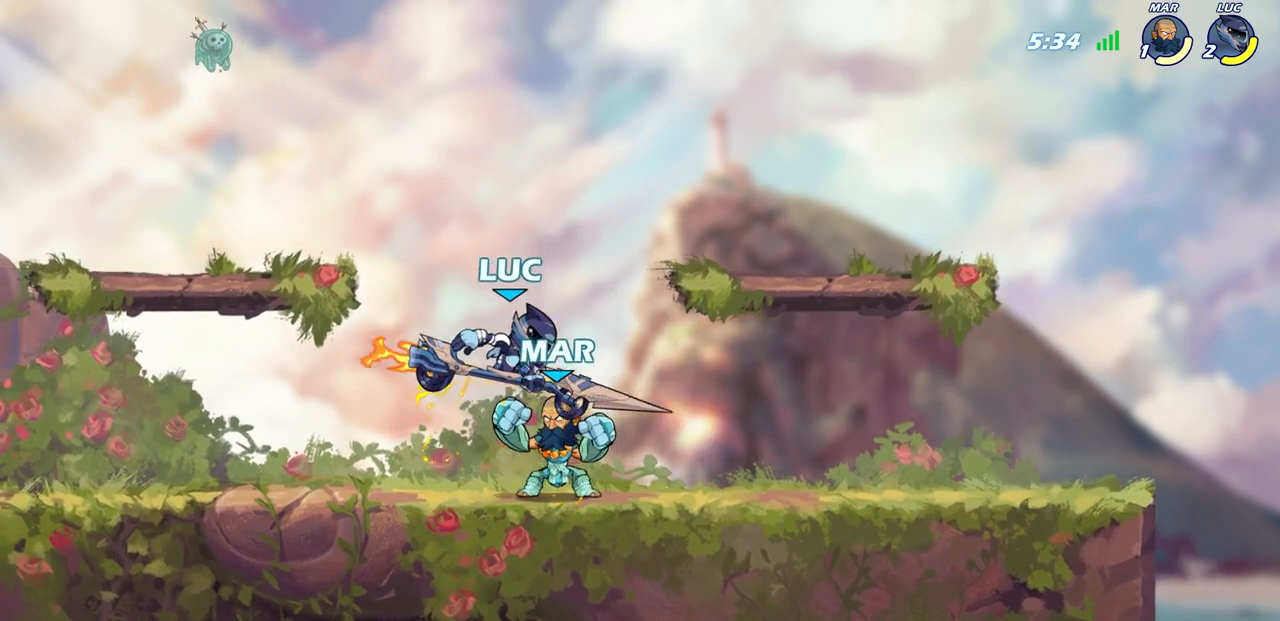
{"buttons": [], "left_stick": "center", "right_stick": "center", "events": [[233, "SQUARE", "down"], [333, "SQUARE", "up"], [400, "left_stick", "center"]]}
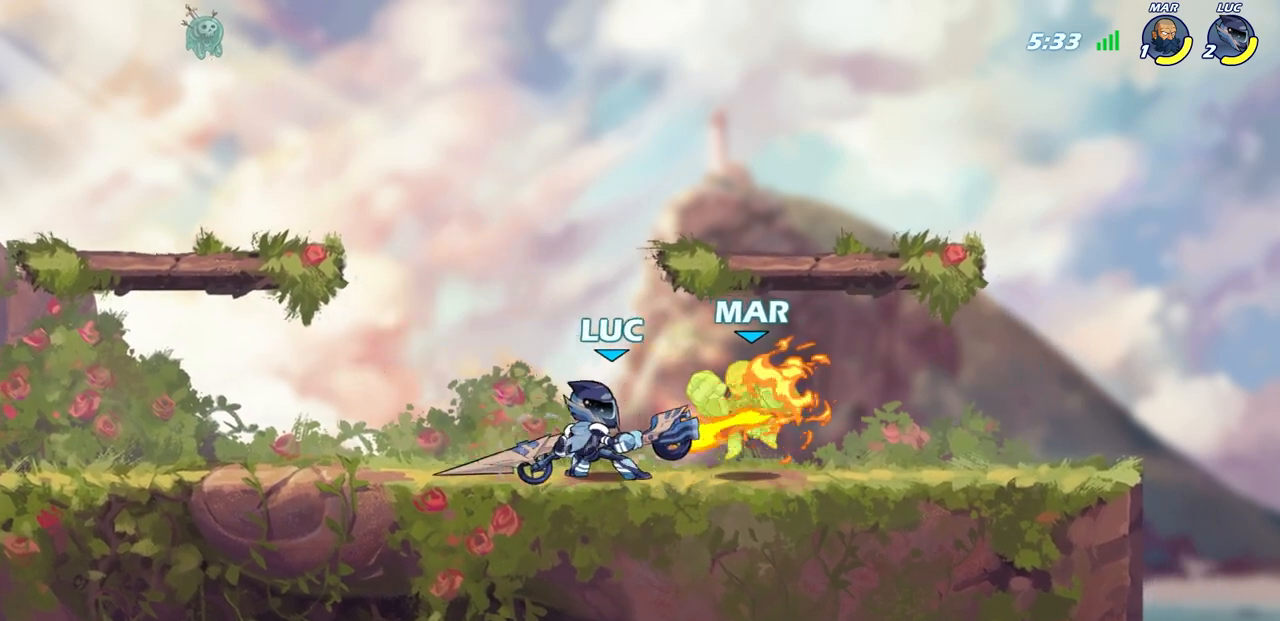
{"buttons": ["SQUARE"], "left_stick": "center", "right_stick": "center", "events": [[417, "SQUARE", "down"]]}
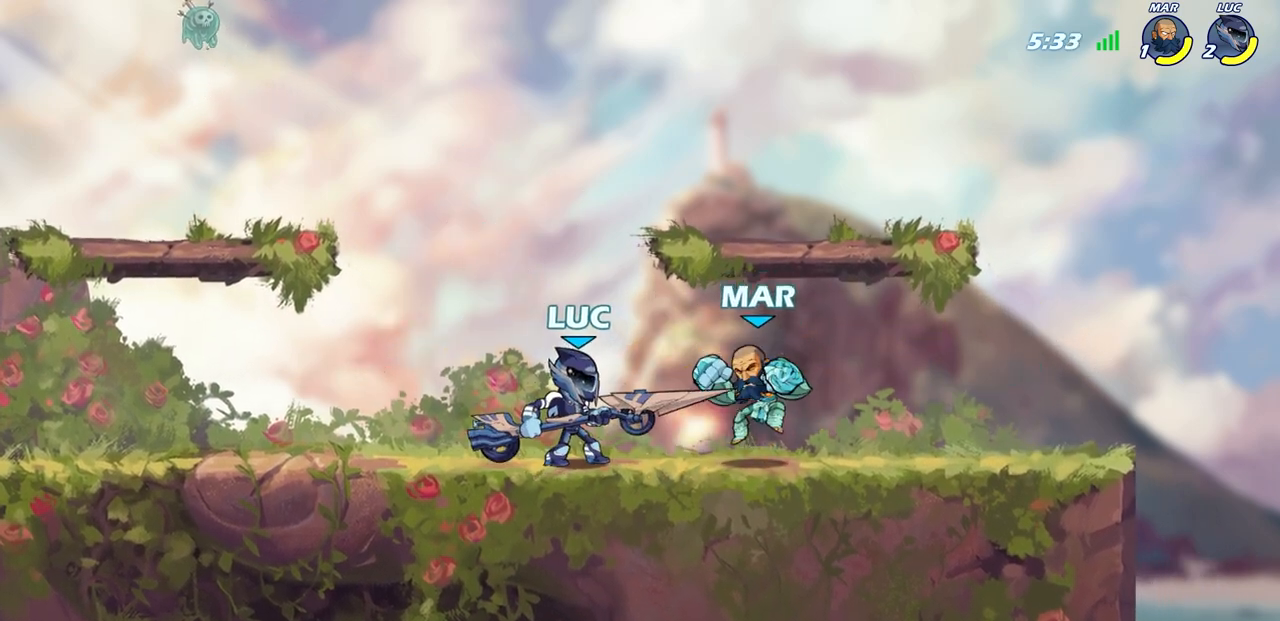
{"buttons": [], "left_stick": "center", "right_stick": "center", "events": [[17, "SQUARE", "up"], [117, "SQUARE", "down"], [217, "SQUARE", "up"], [317, "SQUARE", "down"], [417, "SQUARE", "up"]]}
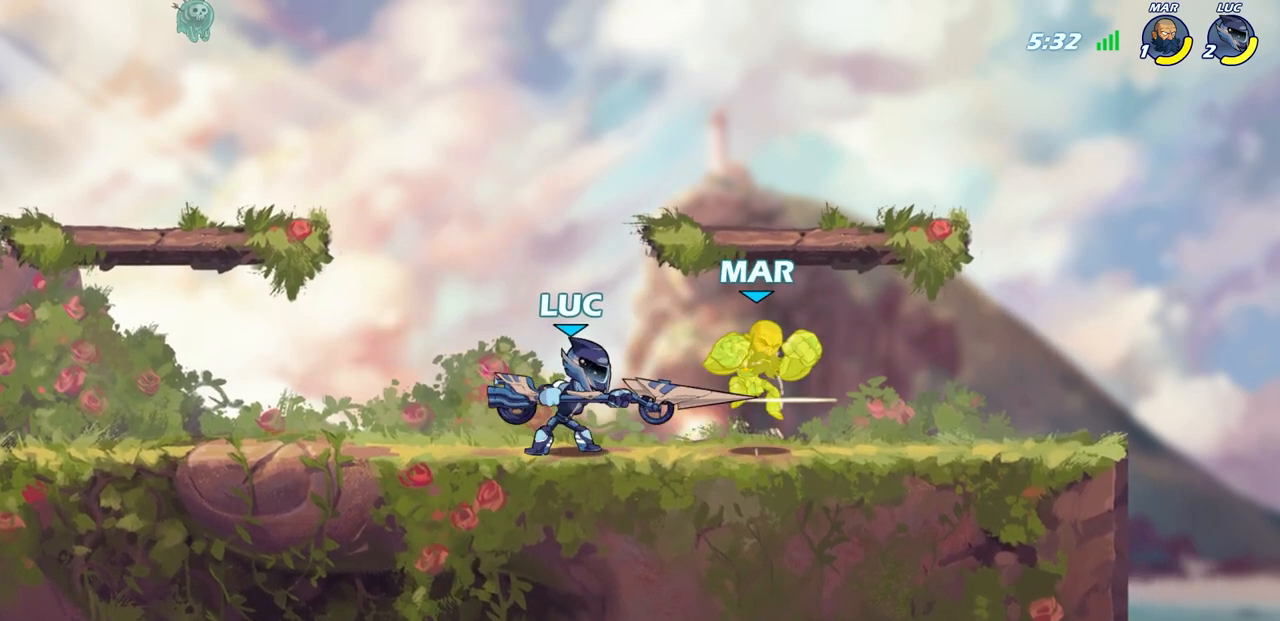
{"buttons": ["R2"], "left_stick": "down", "right_stick": "center", "events": [[400, "left_stick", "down"], [467, "R2", "down"]]}
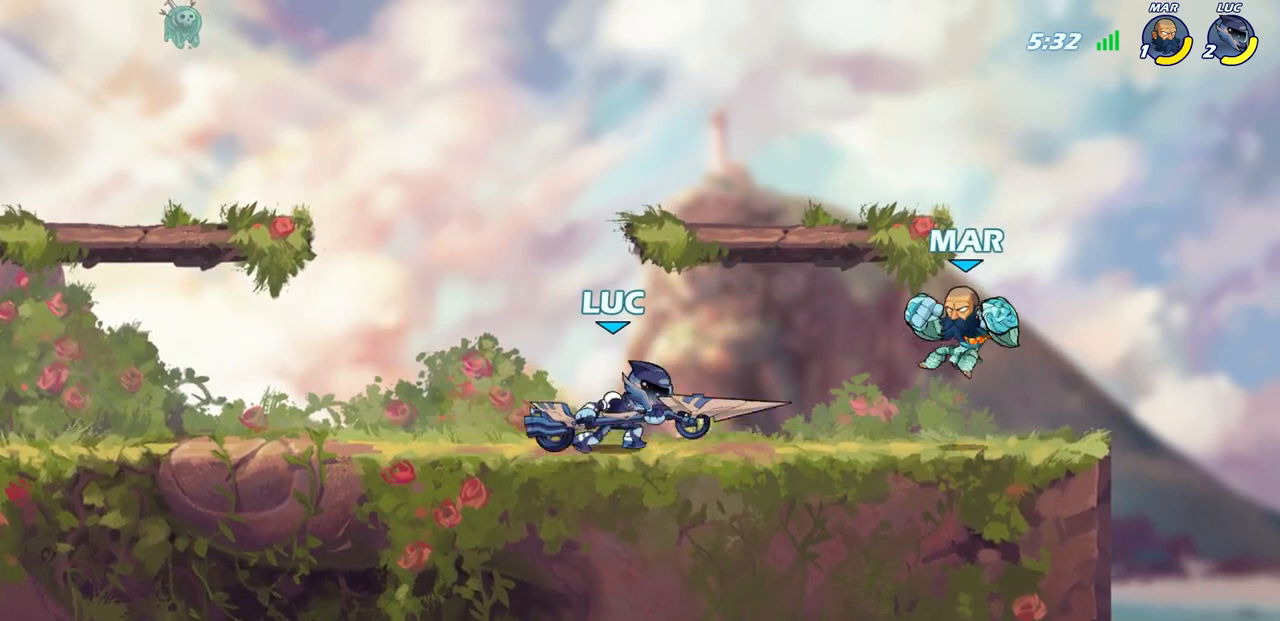
{"buttons": [], "left_stick": "center", "right_stick": "center", "events": [[17, "CIRCLE", "down"], [100, "CIRCLE", "up"], [117, "R2", "up"], [117, "left_stick", "center"]]}
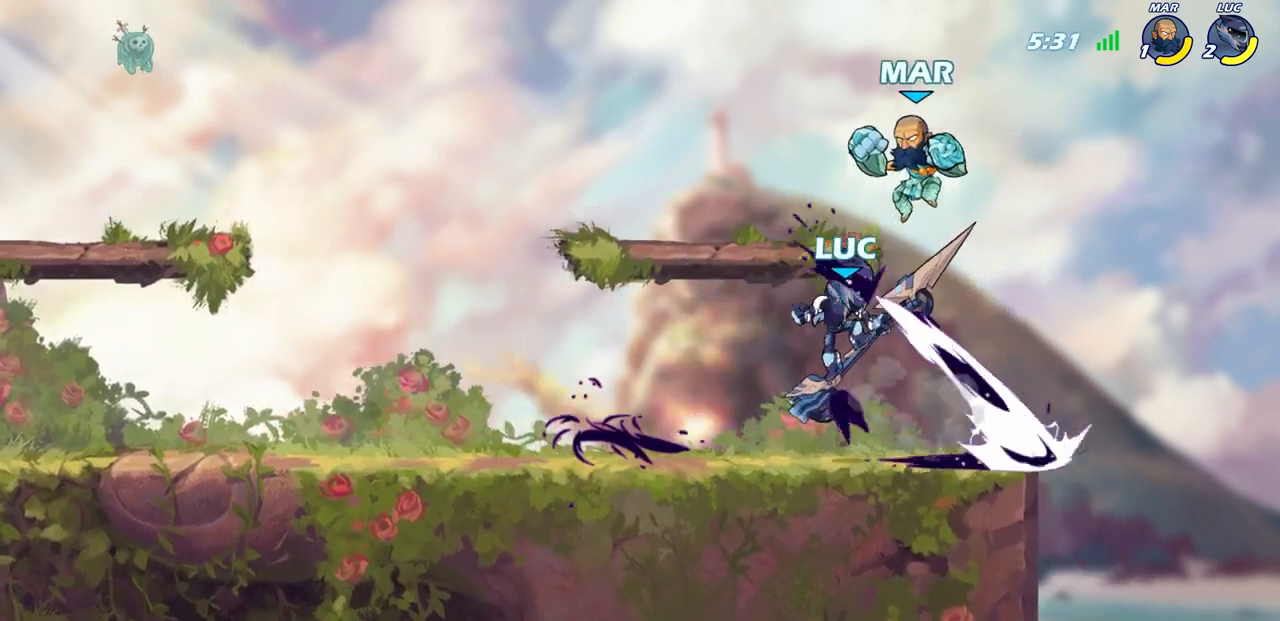
{"buttons": ["CROSS"], "left_stick": "up-left", "right_stick": "center", "events": [[433, "CROSS", "down"], [433, "left_stick", "up-left"]]}
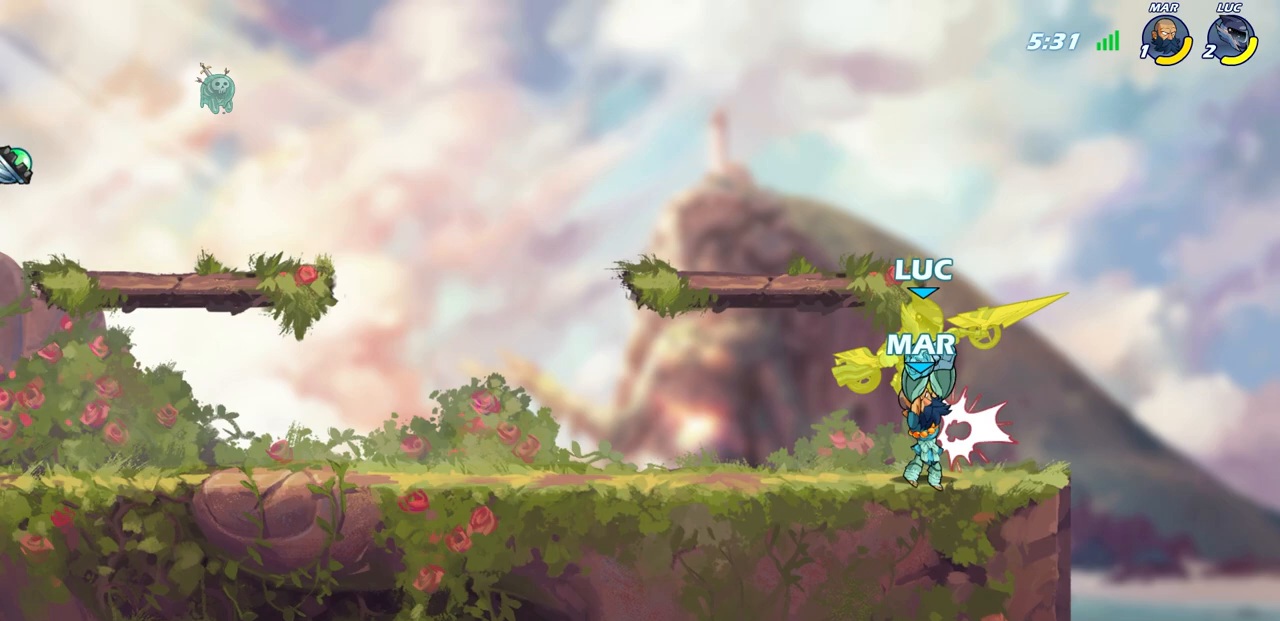
{"buttons": [], "left_stick": "right", "right_stick": "center", "events": [[117, "CROSS", "up"], [217, "left_stick", "center"], [367, "left_stick", "right"]]}
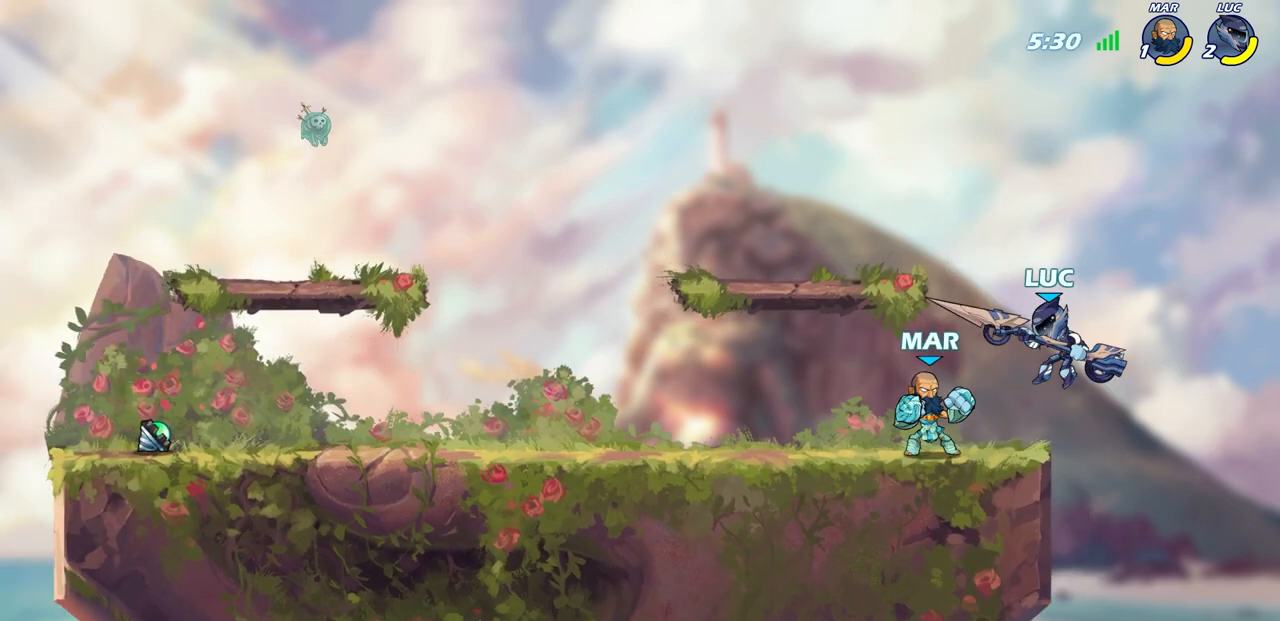
{"buttons": [], "left_stick": "left", "right_stick": "center", "events": [[33, "left_stick", "up-right"], [150, "R2", "down"], [150, "left_stick", "up"], [433, "R2", "up"], [450, "left_stick", "left"]]}
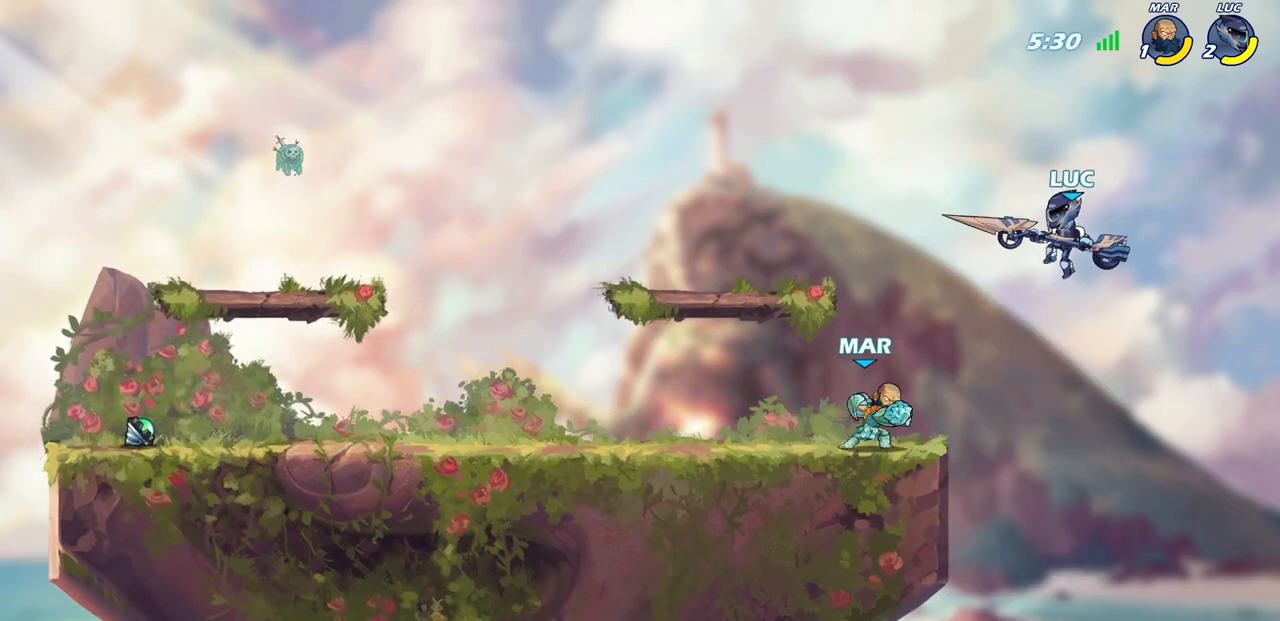
{"buttons": [], "left_stick": "left", "right_stick": "center", "events": [[183, "SQUARE", "down"], [267, "SQUARE", "up"]]}
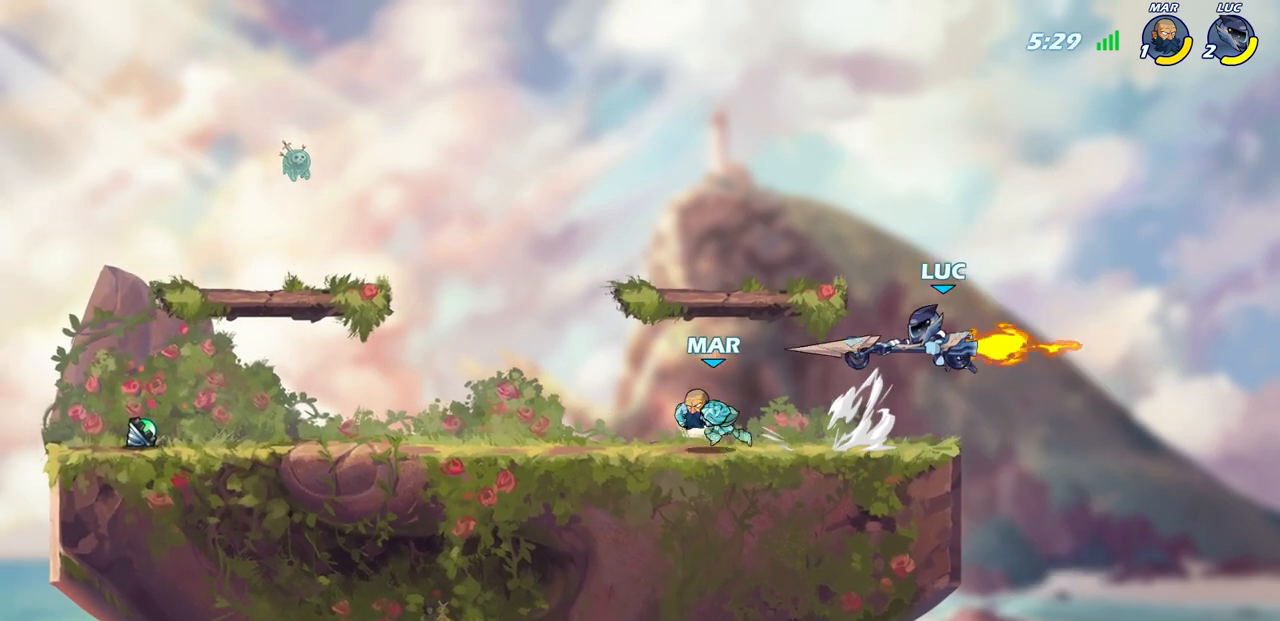
{"buttons": [], "left_stick": "up-left", "right_stick": "center", "events": [[17, "left_stick", "up-left"]]}
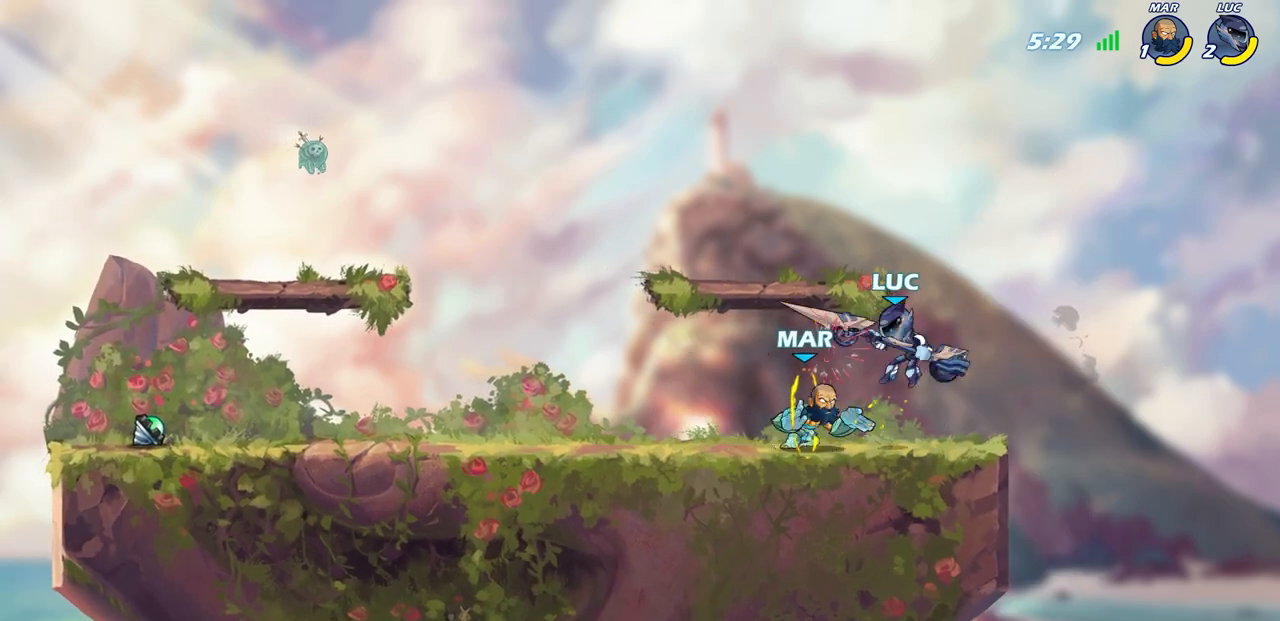
{"buttons": [], "left_stick": "center", "right_stick": "center", "events": [[133, "left_stick", "center"]]}
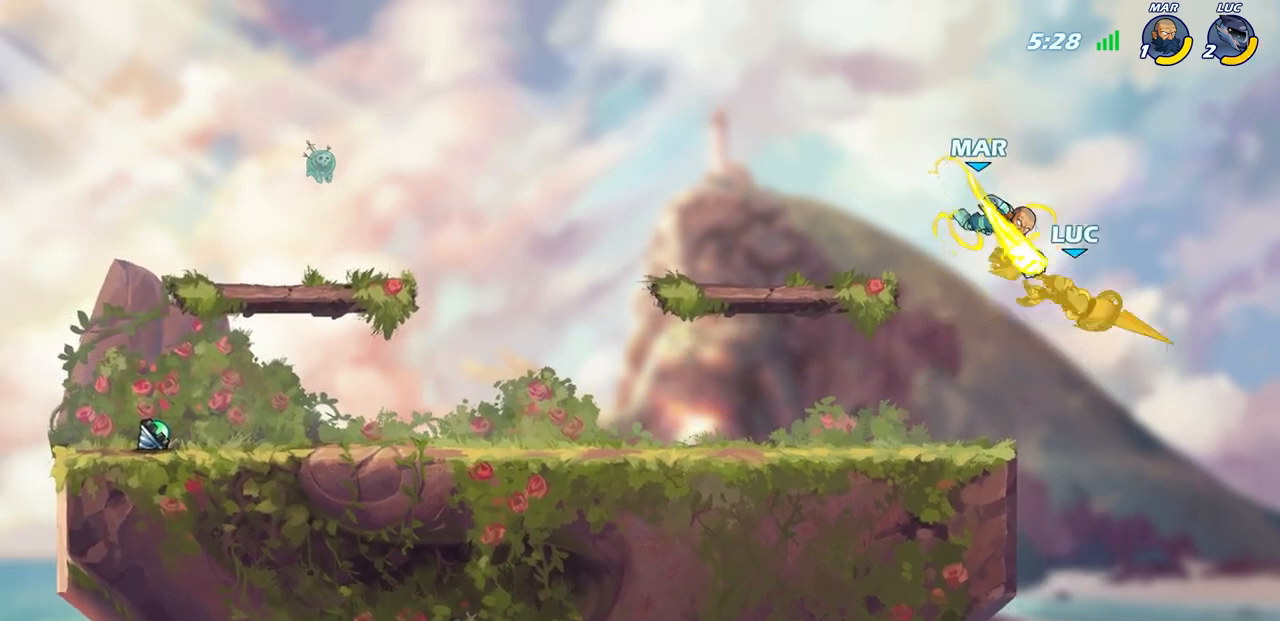
{"buttons": [], "left_stick": "right", "right_stick": "center", "events": [[433, "left_stick", "right"]]}
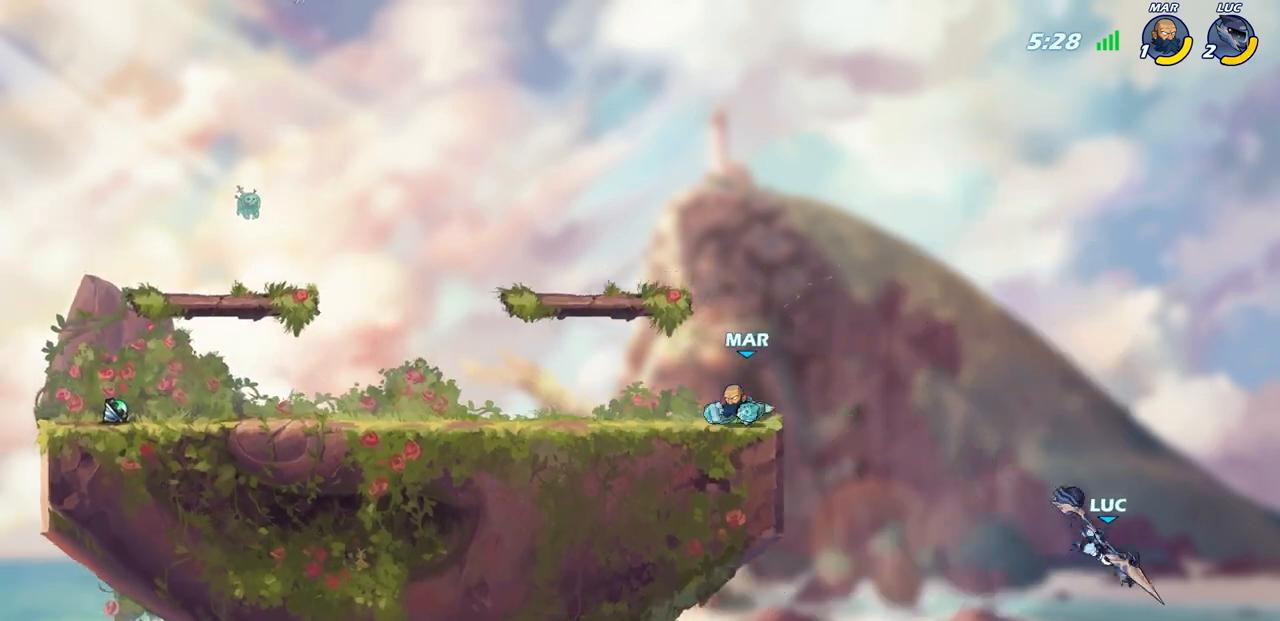
{"buttons": ["CIRCLE"], "left_stick": "center", "right_stick": "center", "events": [[67, "CROSS", "down"], [83, "left_stick", "up-left"], [267, "CROSS", "up"], [433, "left_stick", "center"], [467, "CIRCLE", "down"]]}
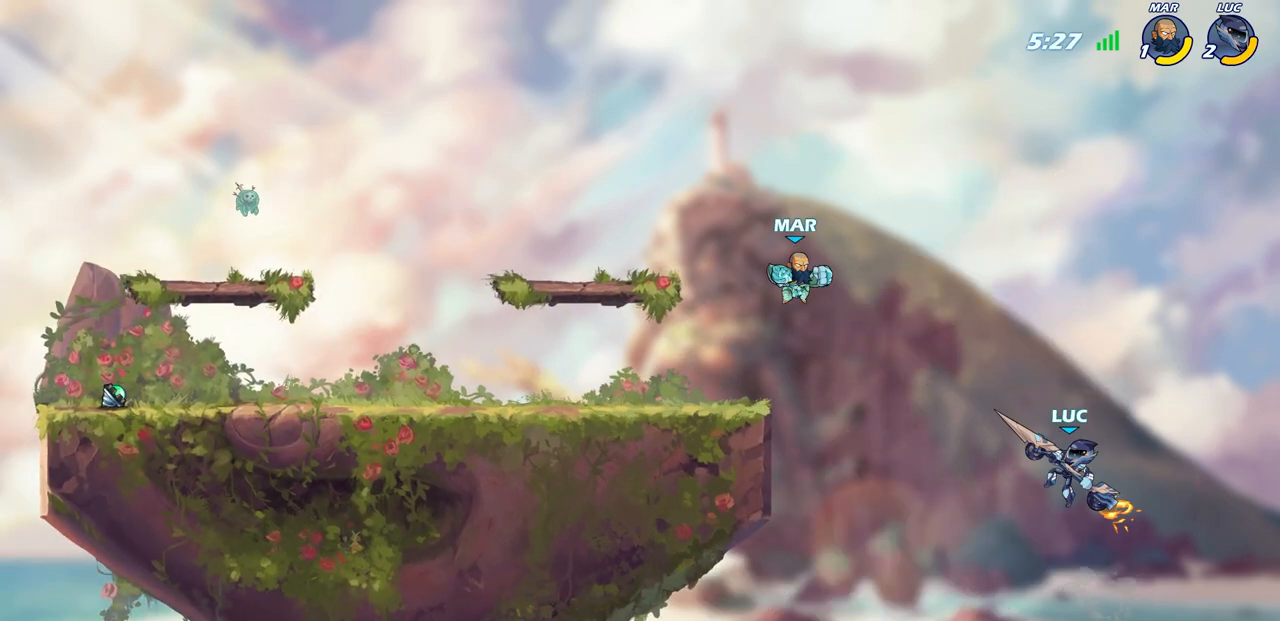
{"buttons": ["CIRCLE"], "left_stick": "center", "right_stick": "center", "events": []}
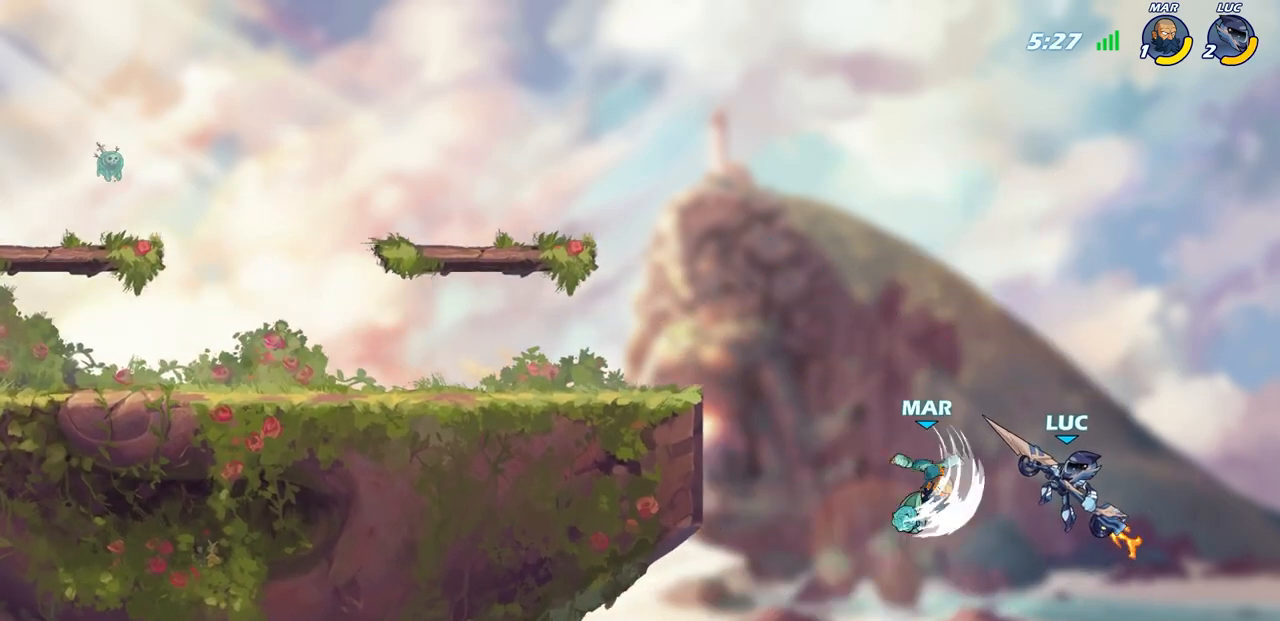
{"buttons": ["CIRCLE"], "left_stick": "center", "right_stick": "center", "events": []}
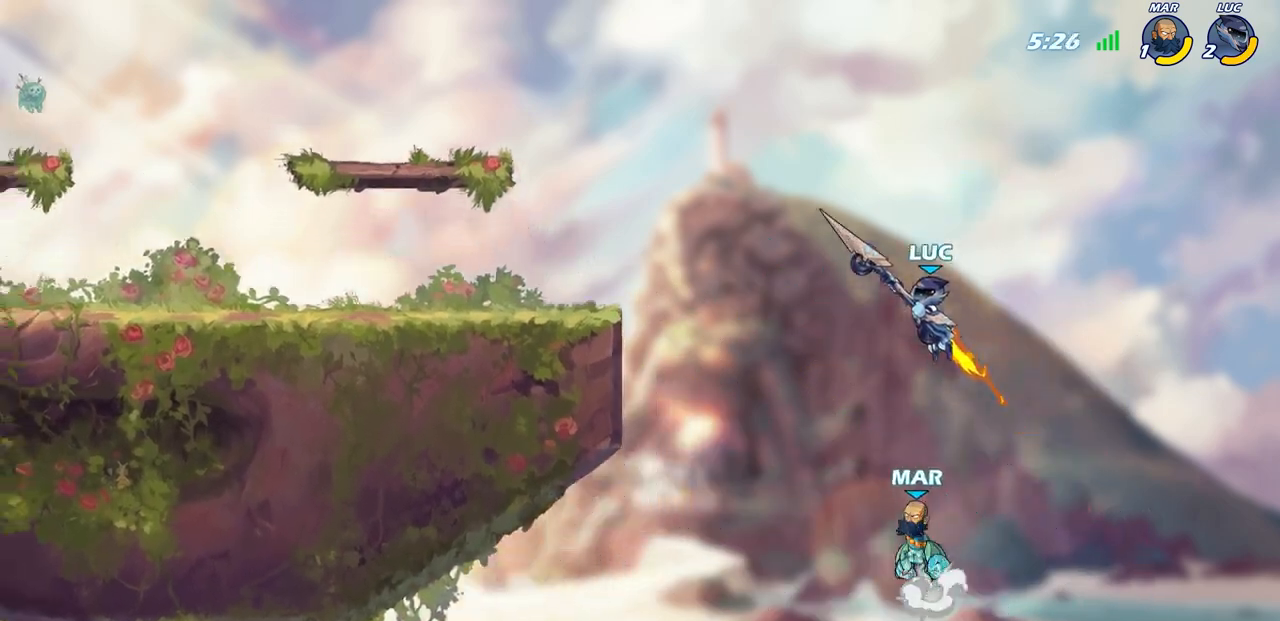
{"buttons": [], "left_stick": "left", "right_stick": "center", "events": [[33, "left_stick", "left"], [133, "CIRCLE", "up"]]}
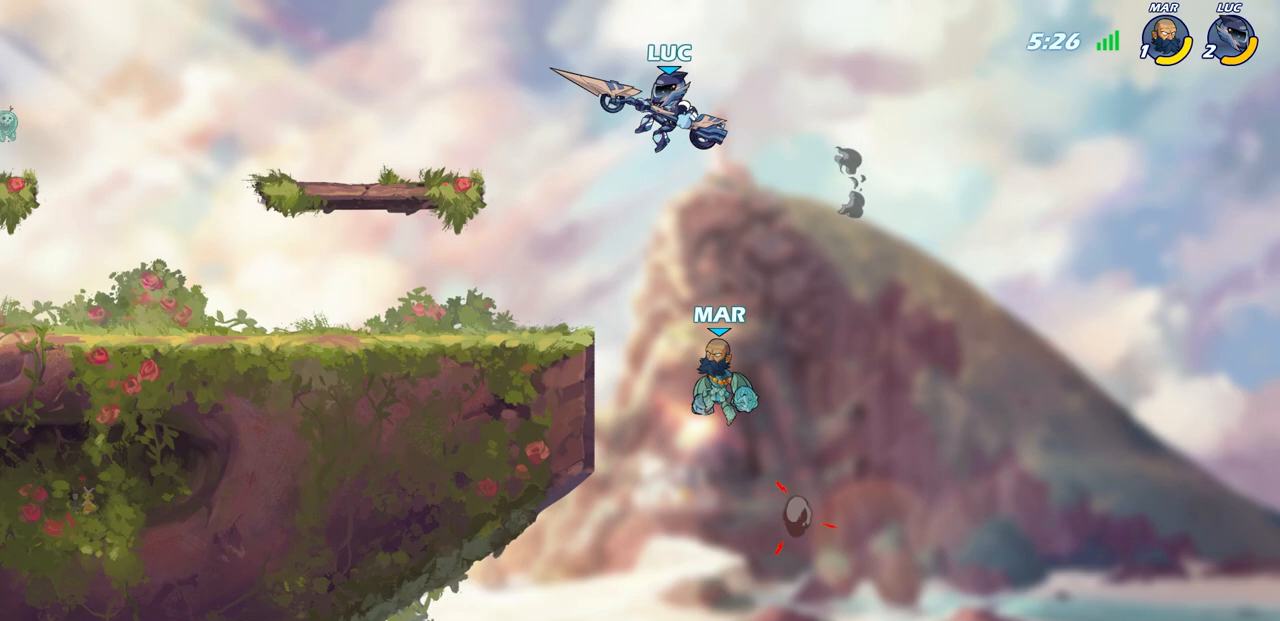
{"buttons": [], "left_stick": "down-left", "right_stick": "center", "events": [[33, "CROSS", "down"], [33, "left_stick", "down-left"], [67, "CIRCLE", "down"], [100, "CROSS", "up"], [483, "CIRCLE", "up"]]}
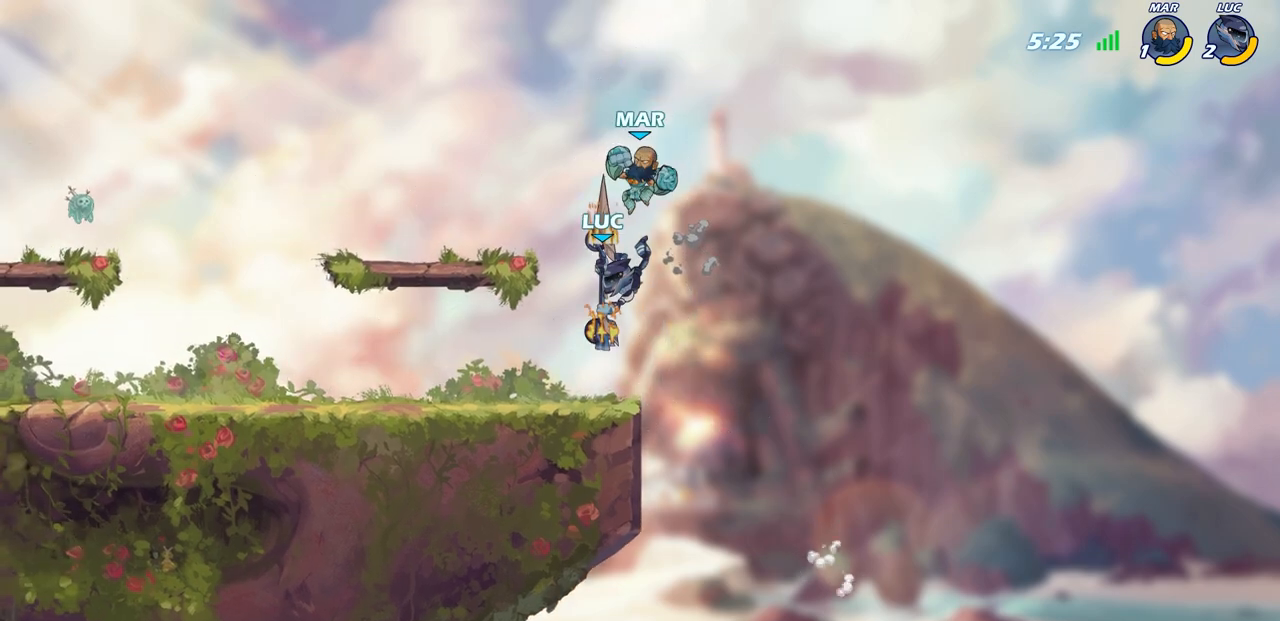
{"buttons": [], "left_stick": "center", "right_stick": "center", "events": [[33, "left_stick", "center"]]}
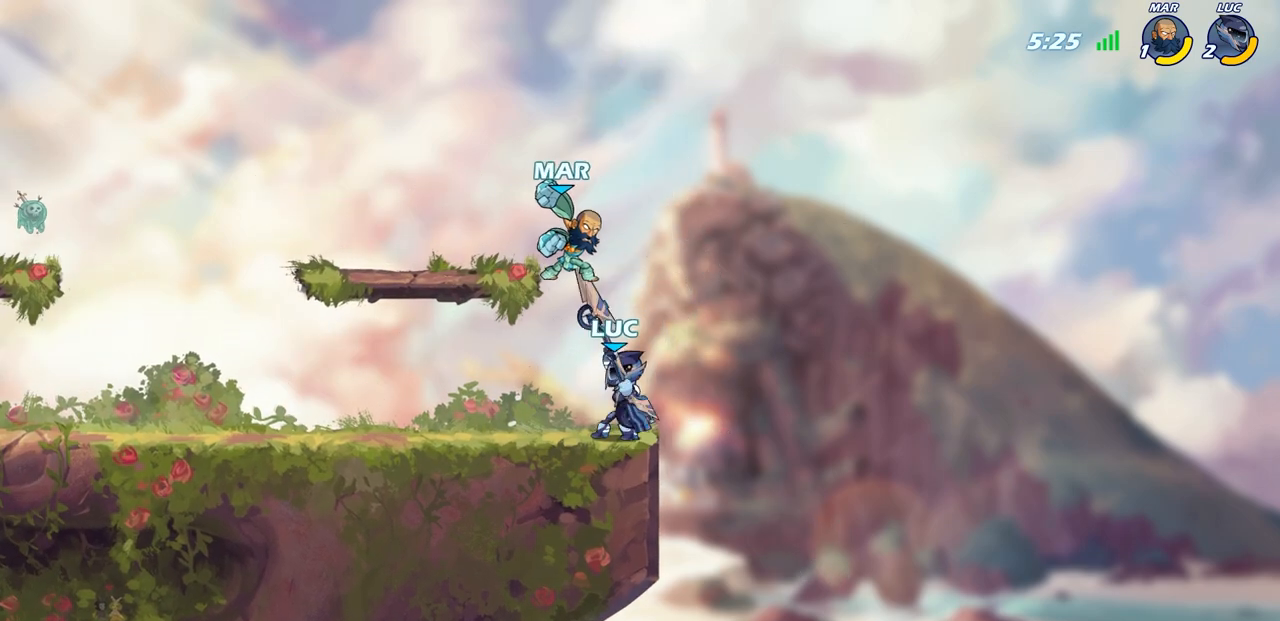
{"buttons": ["SQUARE"], "left_stick": "center", "right_stick": "center", "events": [[17, "SQUARE", "down"], [117, "SQUARE", "up"], [217, "SQUARE", "down"], [317, "SQUARE", "up"], [417, "SQUARE", "down"]]}
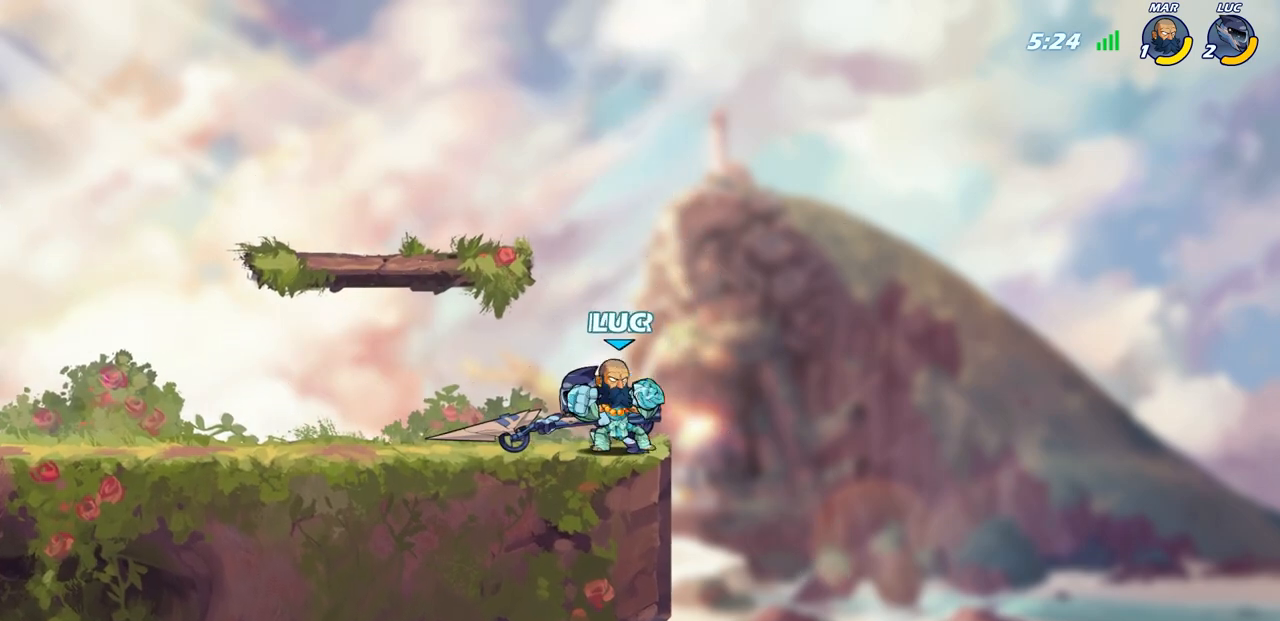
{"buttons": [], "left_stick": "center", "right_stick": "center", "events": [[17, "SQUARE", "up"], [117, "left_stick", "down"], [200, "SQUARE", "down"], [317, "SQUARE", "up"], [383, "left_stick", "center"]]}
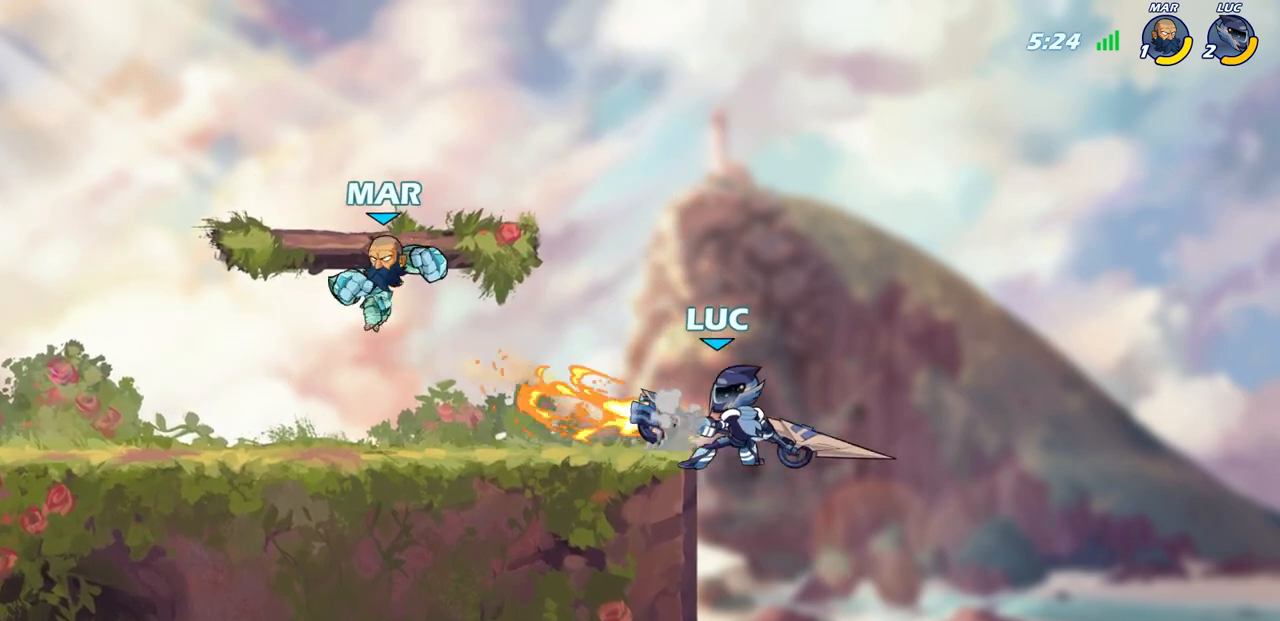
{"buttons": ["CROSS"], "left_stick": "right", "right_stick": "center", "events": [[250, "left_stick", "right"], [383, "CROSS", "down"]]}
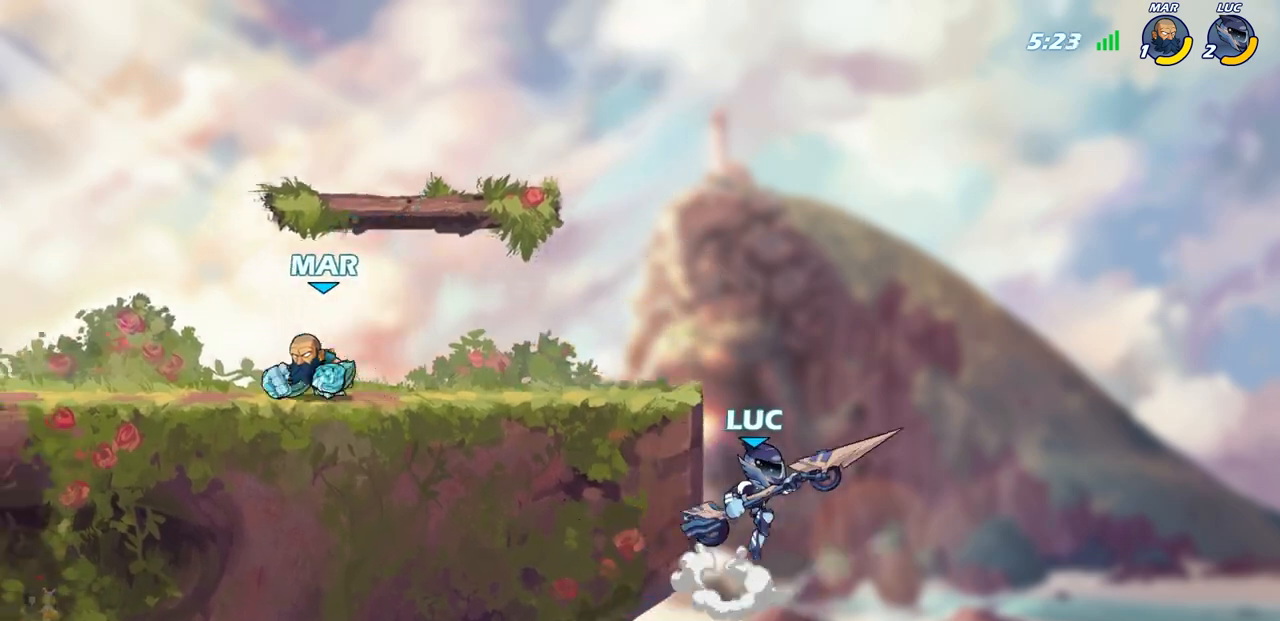
{"buttons": ["CROSS"], "left_stick": "up-left", "right_stick": "center", "events": [[167, "CROSS", "up"], [217, "left_stick", "up-left"], [417, "CROSS", "down"]]}
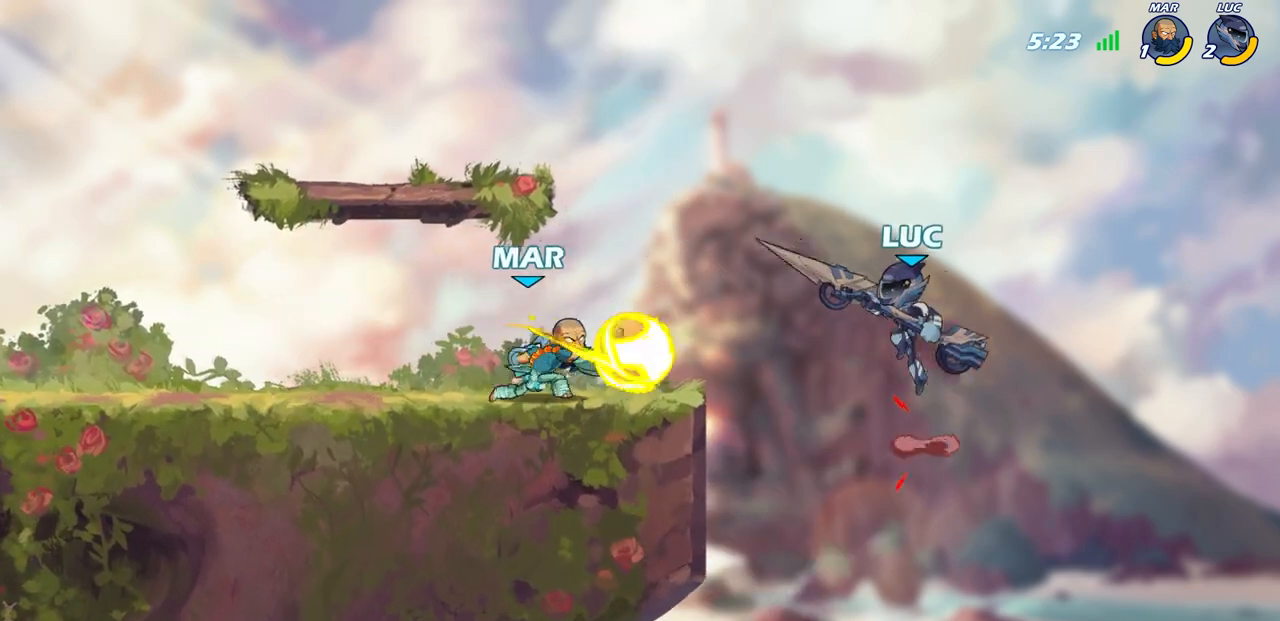
{"buttons": ["SQUARE"], "left_stick": "down", "right_stick": "center", "events": [[150, "CROSS", "up"], [267, "left_stick", "down-left"], [367, "left_stick", "down"], [433, "SQUARE", "down"]]}
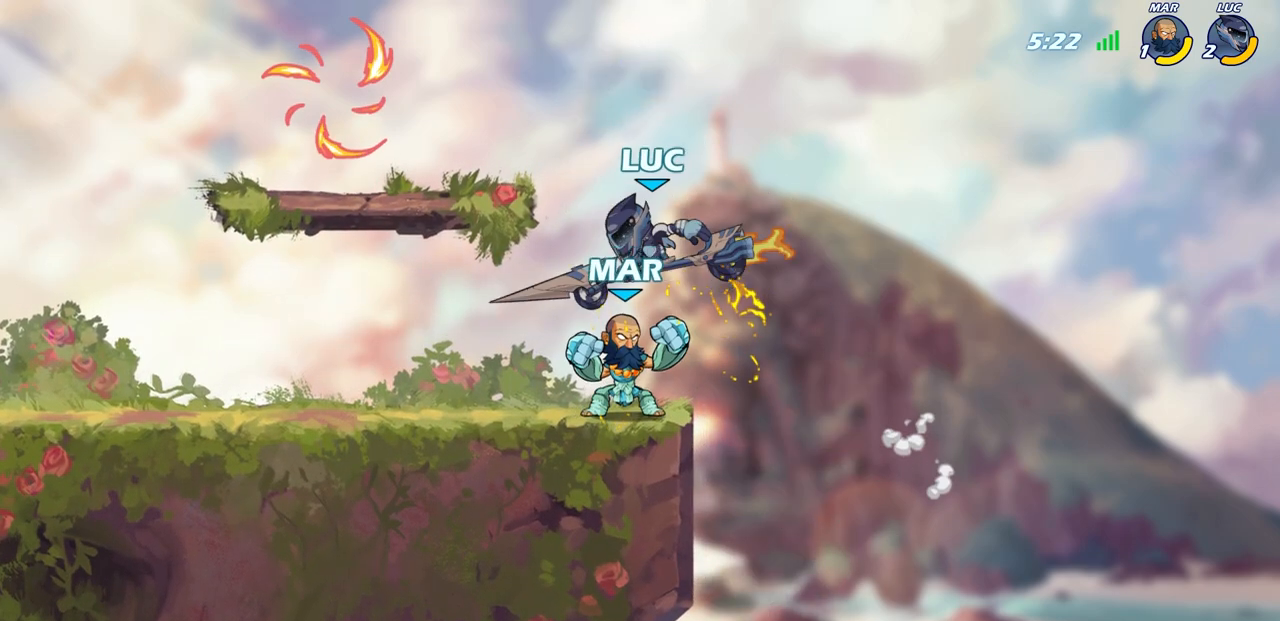
{"buttons": [], "left_stick": "center", "right_stick": "center", "events": [[17, "left_stick", "down-left"], [33, "SQUARE", "up"], [317, "left_stick", "center"]]}
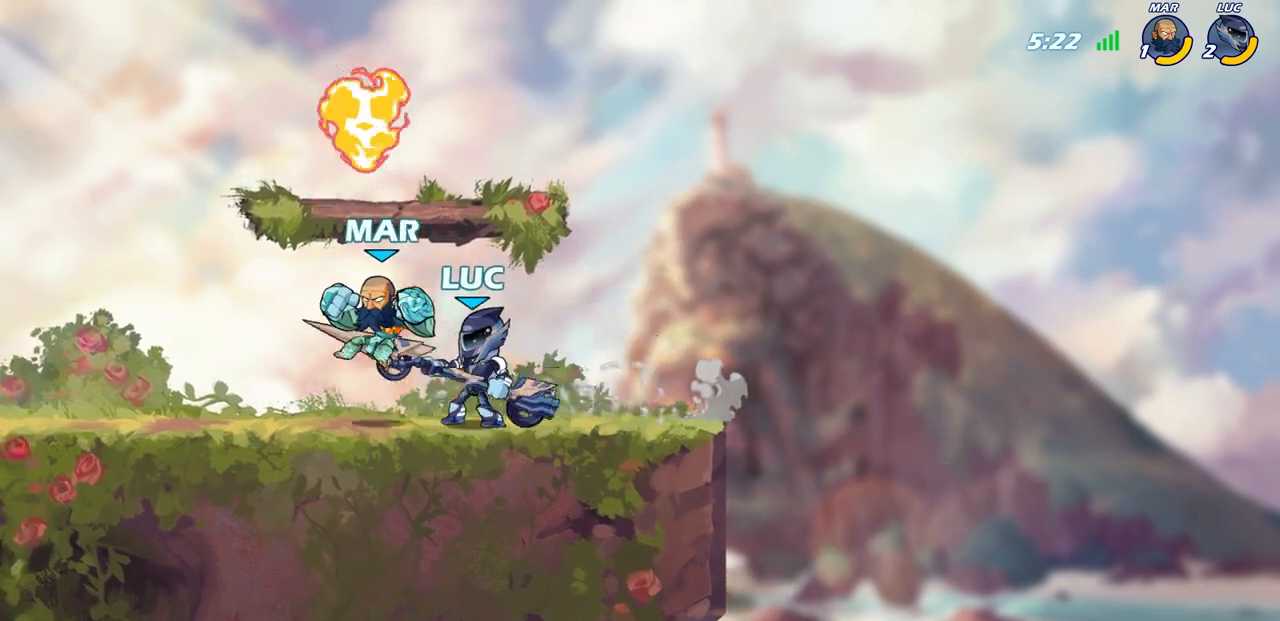
{"buttons": ["CROSS"], "left_stick": "down-left", "right_stick": "center", "events": [[33, "left_stick", "left"], [67, "SQUARE", "down"], [117, "SQUARE", "up"], [167, "left_stick", "center"], [467, "CROSS", "down"], [500, "left_stick", "down-left"]]}
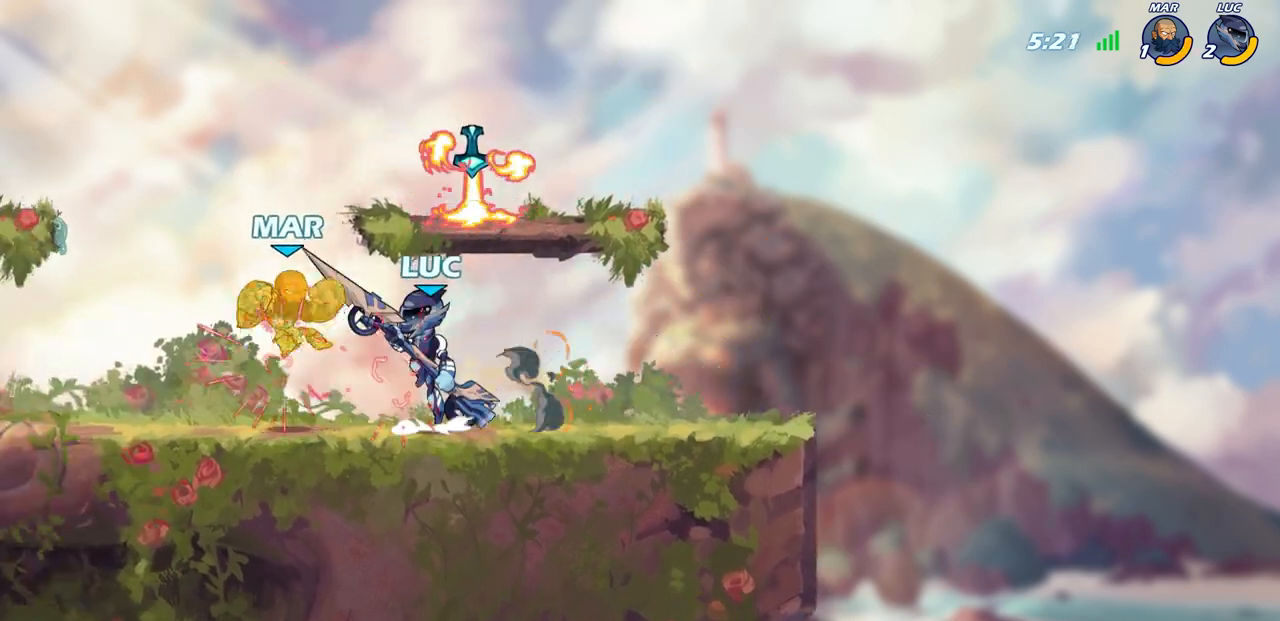
{"buttons": [], "left_stick": "center", "right_stick": "center", "events": [[17, "SQUARE", "down"], [50, "CROSS", "up"], [83, "SQUARE", "up"], [133, "left_stick", "center"]]}
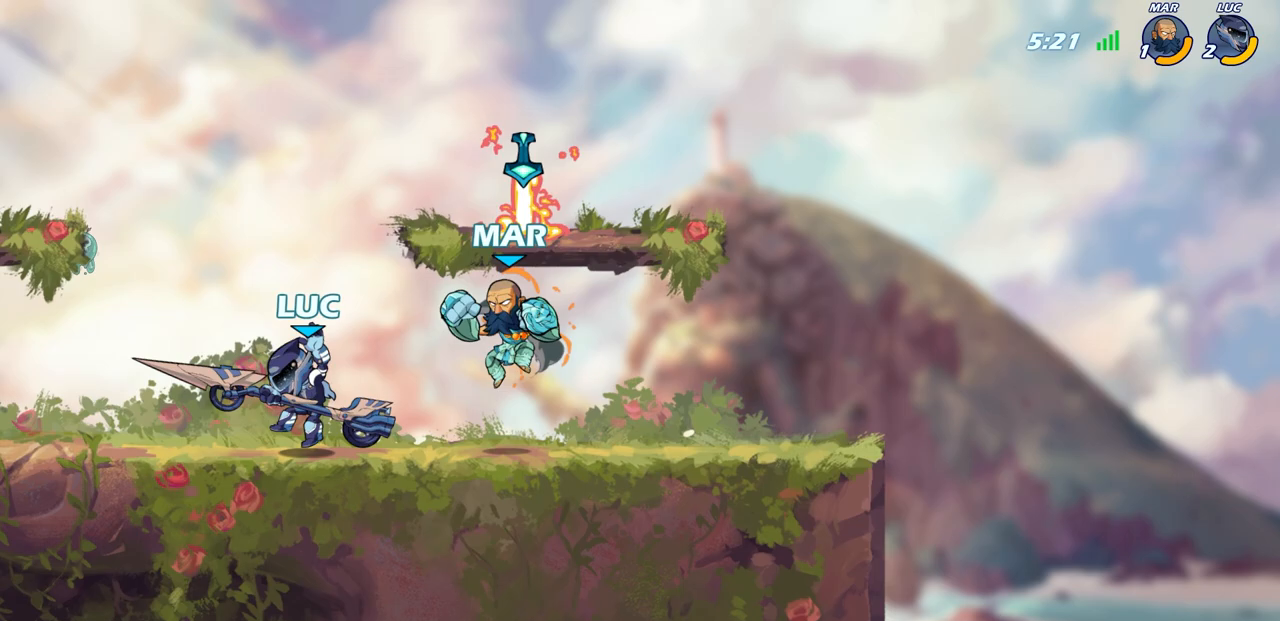
{"buttons": ["CIRCLE"], "left_stick": "right", "right_stick": "center", "events": [[17, "left_stick", "left"], [417, "left_stick", "right"], [467, "CIRCLE", "down"]]}
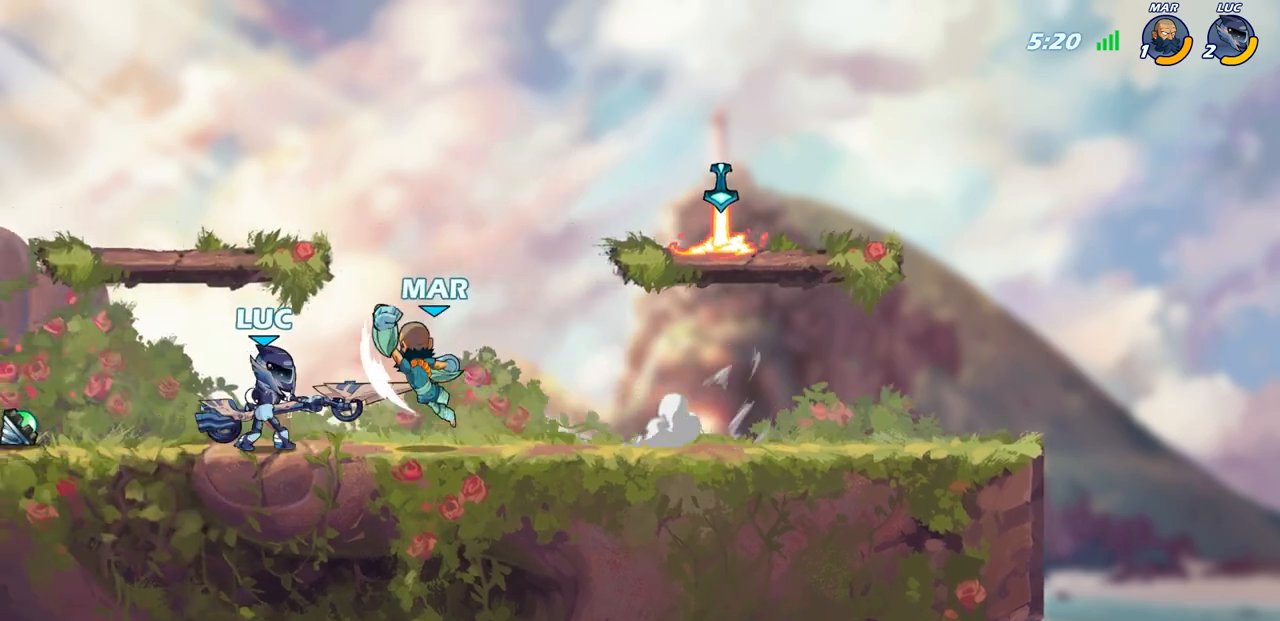
{"buttons": [], "left_stick": "center", "right_stick": "center", "events": [[33, "left_stick", "center"], [50, "CIRCLE", "up"]]}